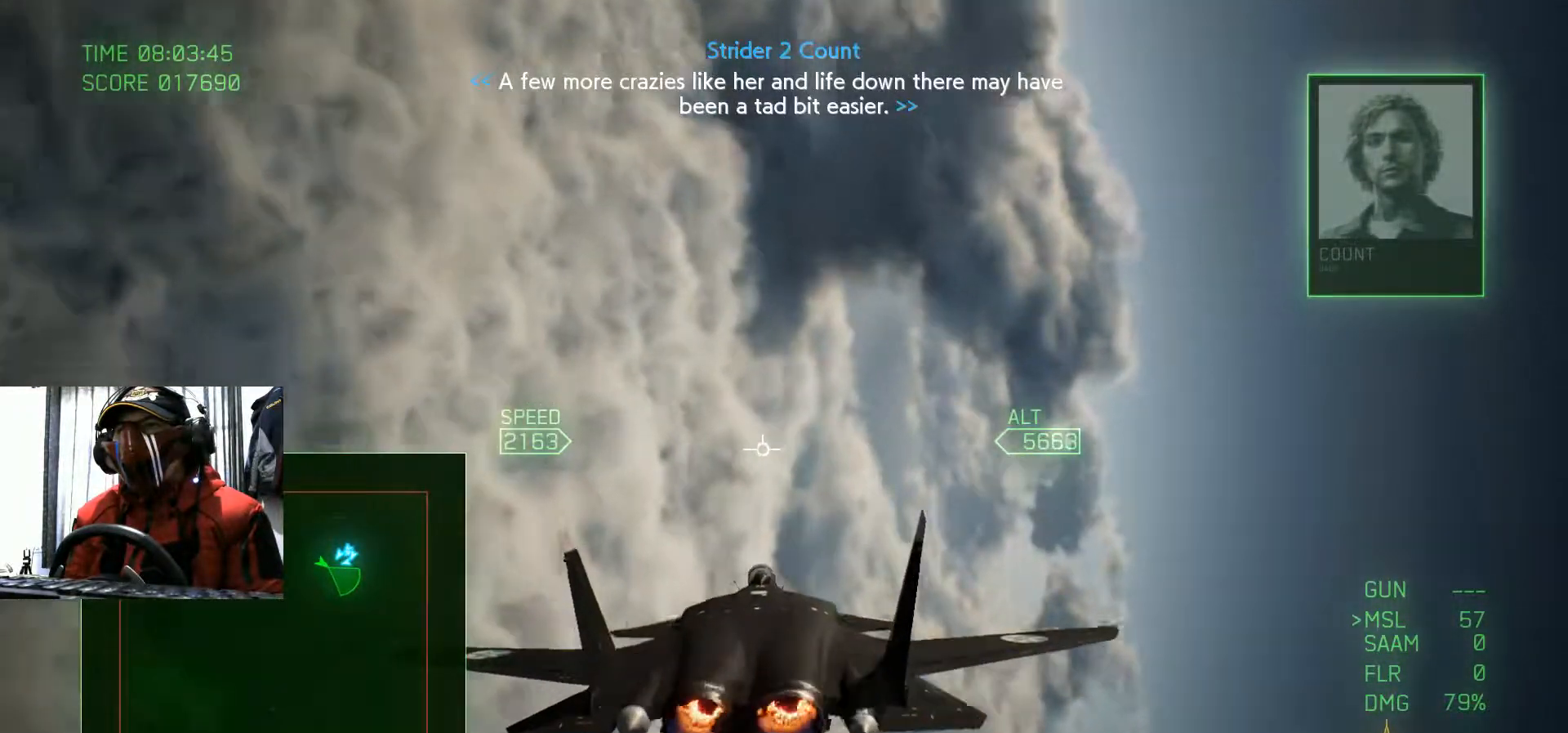
Gameplay with a controller (Xbox layout); each line is a JSON object with the inputs held at the frame after it. "events" lists button and stick changes between this image and that frame as [ms after this image, input, new state], when the widget could be followed in between. Not read: HOME L3 R2 R3.
{"buttons": [], "left_stick": "down", "right_stick": "center"}
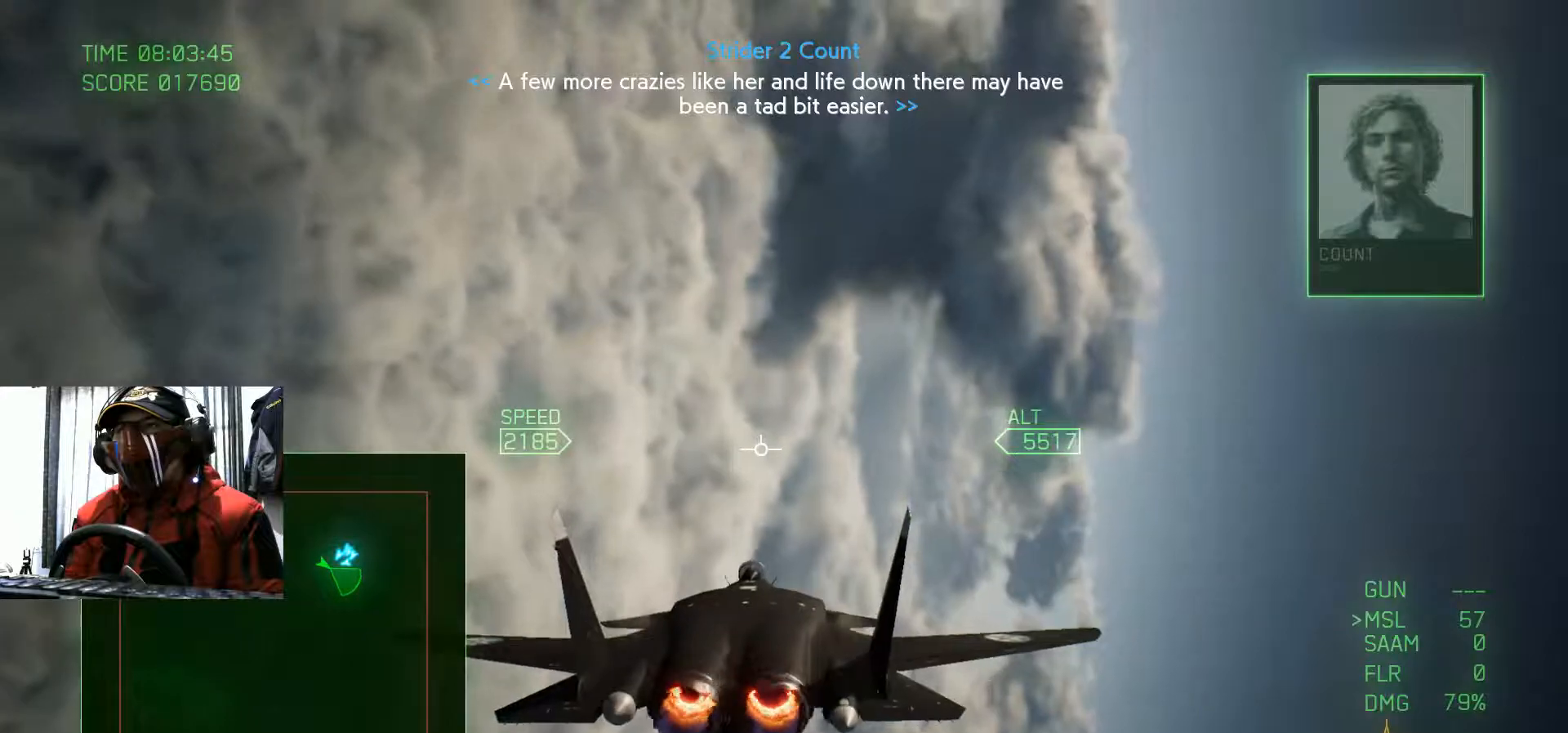
{"buttons": [], "left_stick": "down", "right_stick": "center", "events": []}
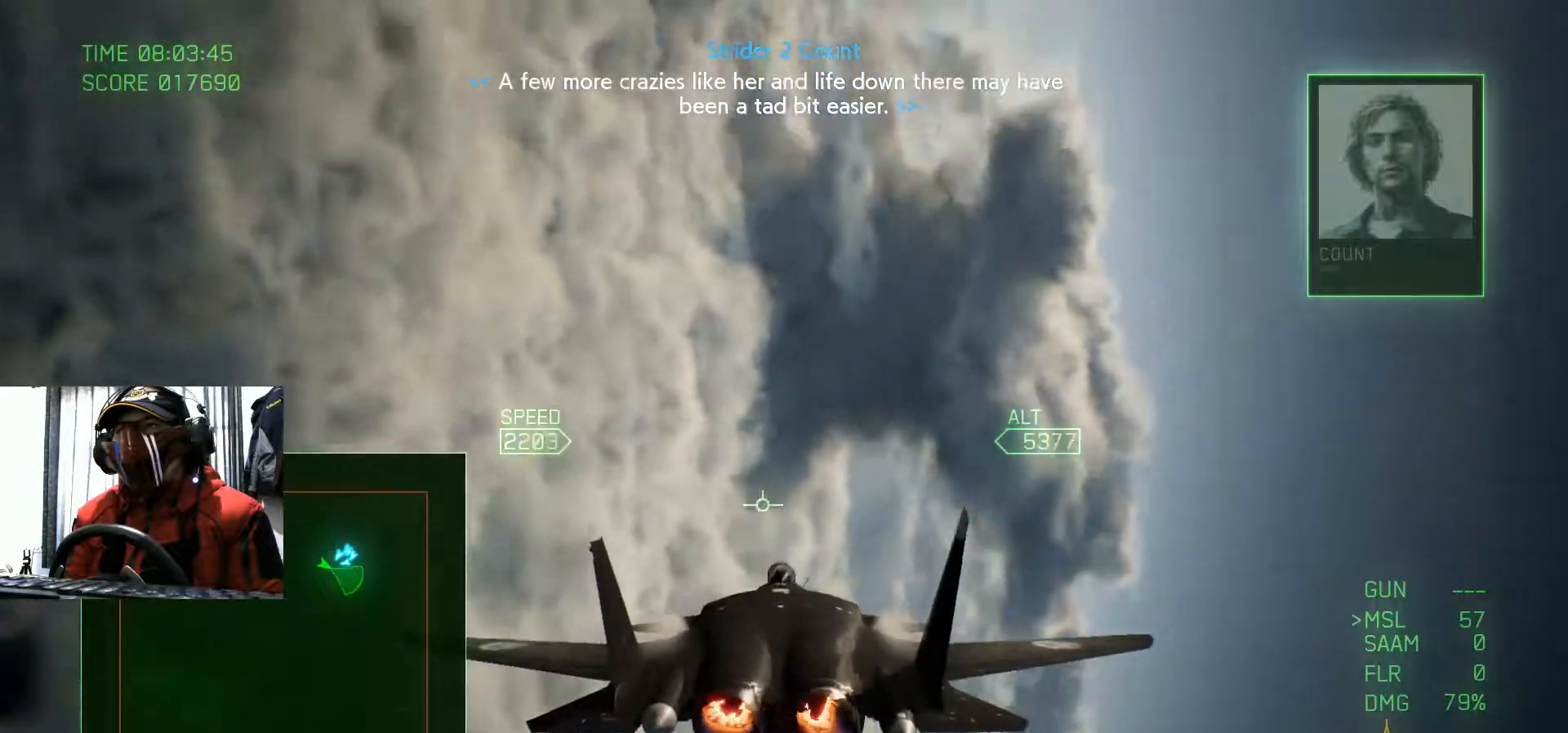
{"buttons": [], "left_stick": "down-right", "right_stick": "center", "events": [[350, "left_stick", "down-right"]]}
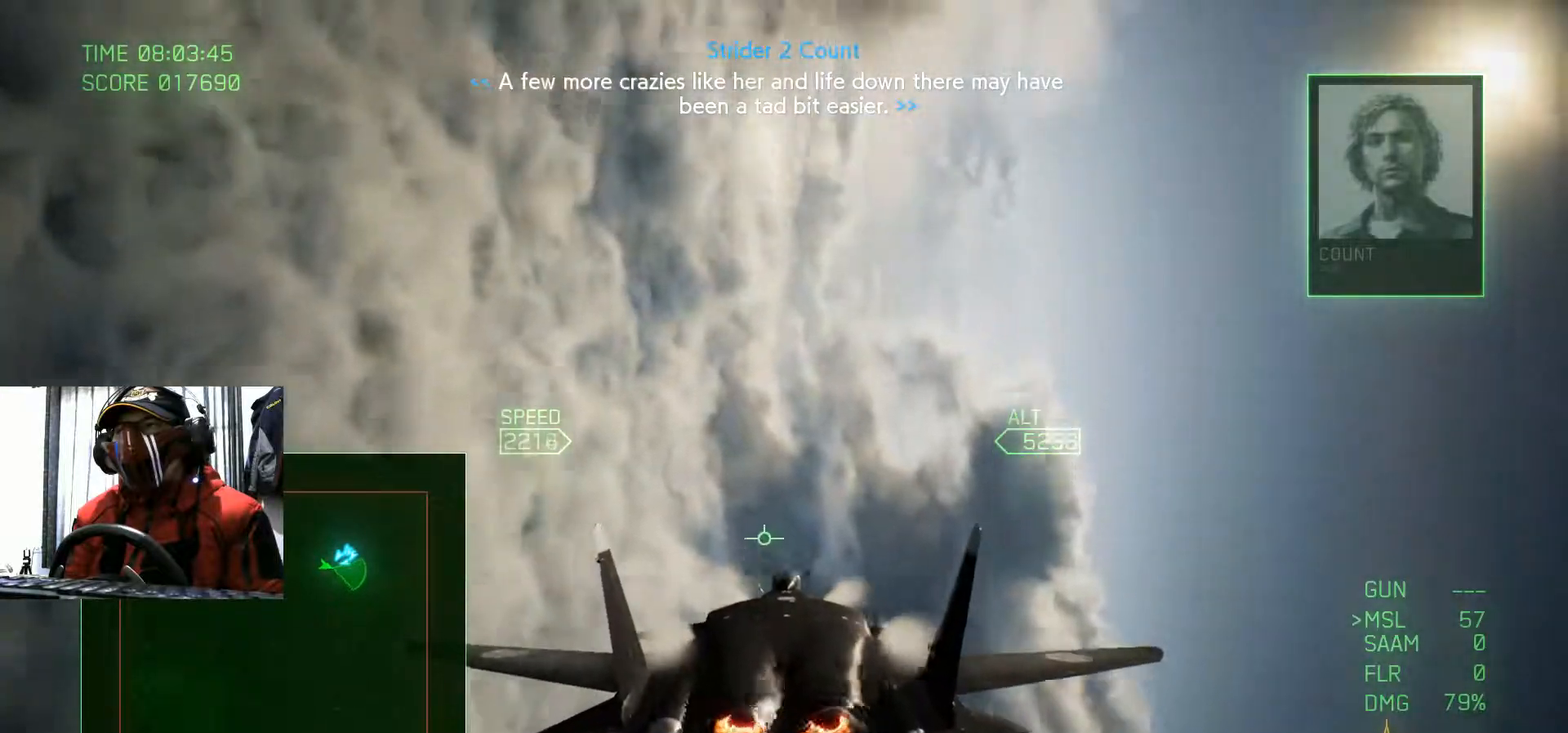
{"buttons": [], "left_stick": "center", "right_stick": "center", "events": [[333, "left_stick", "center"]]}
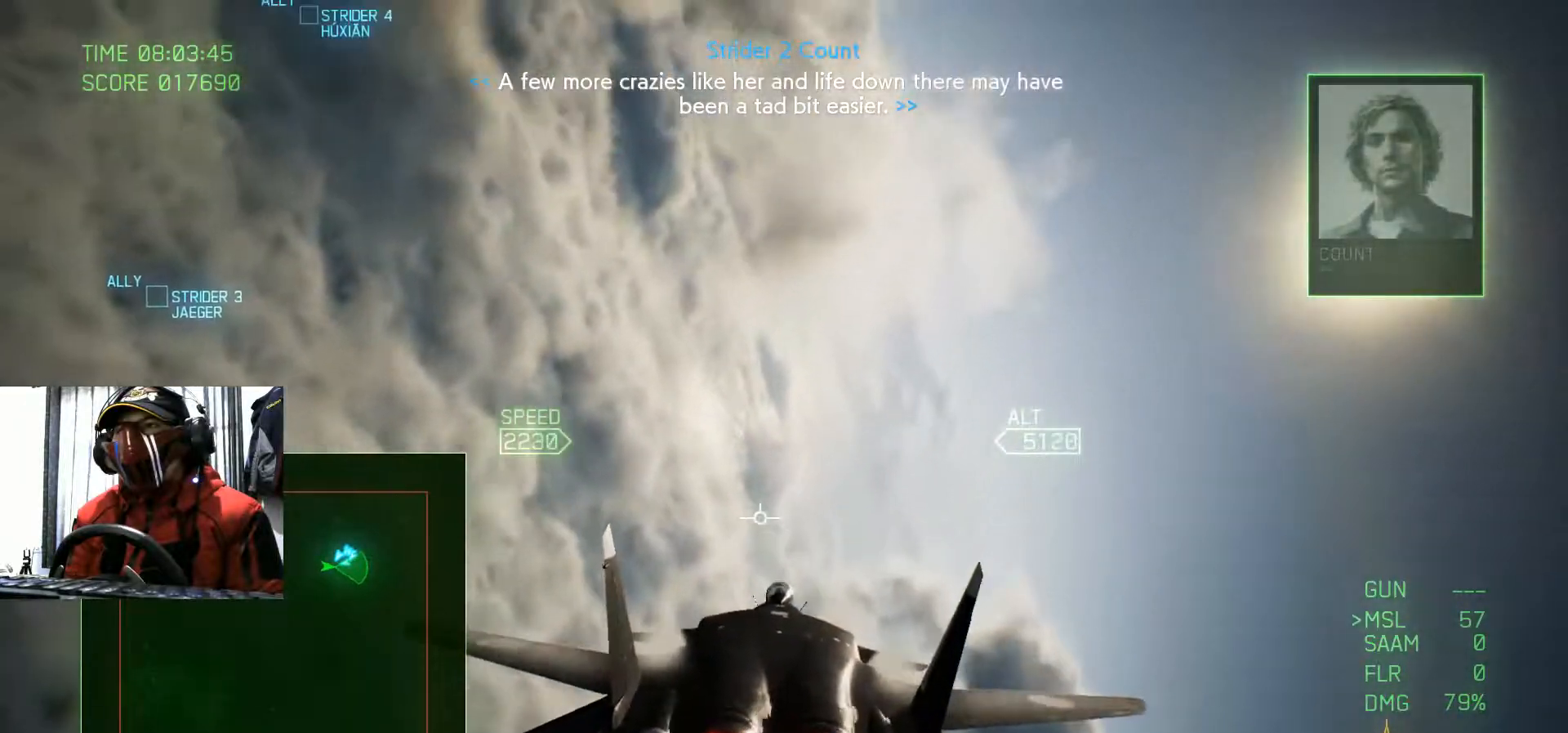
{"buttons": [], "left_stick": "up-right", "right_stick": "center", "events": [[84, "left_stick", "right"], [134, "left_stick", "up-right"]]}
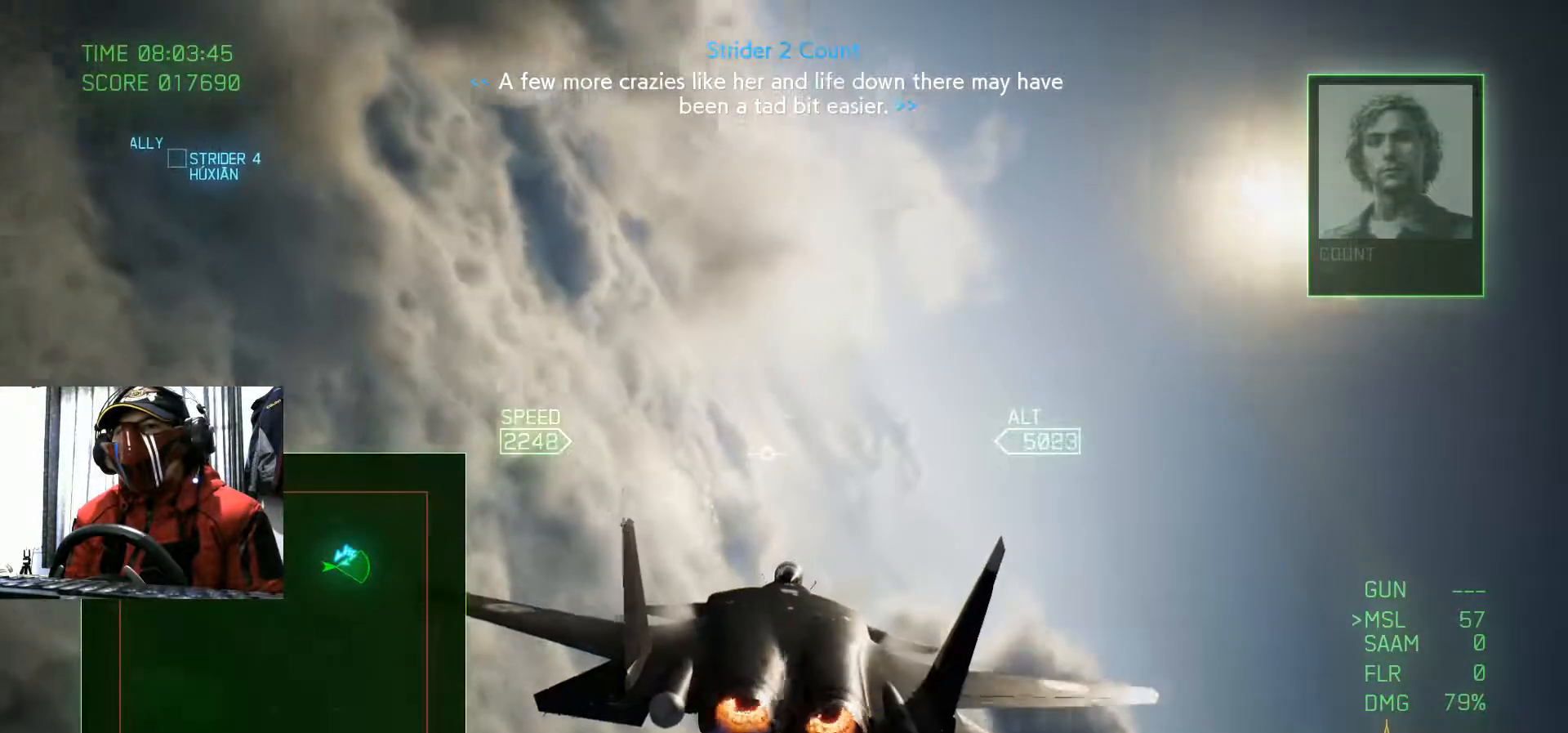
{"buttons": [], "left_stick": "center", "right_stick": "center"}
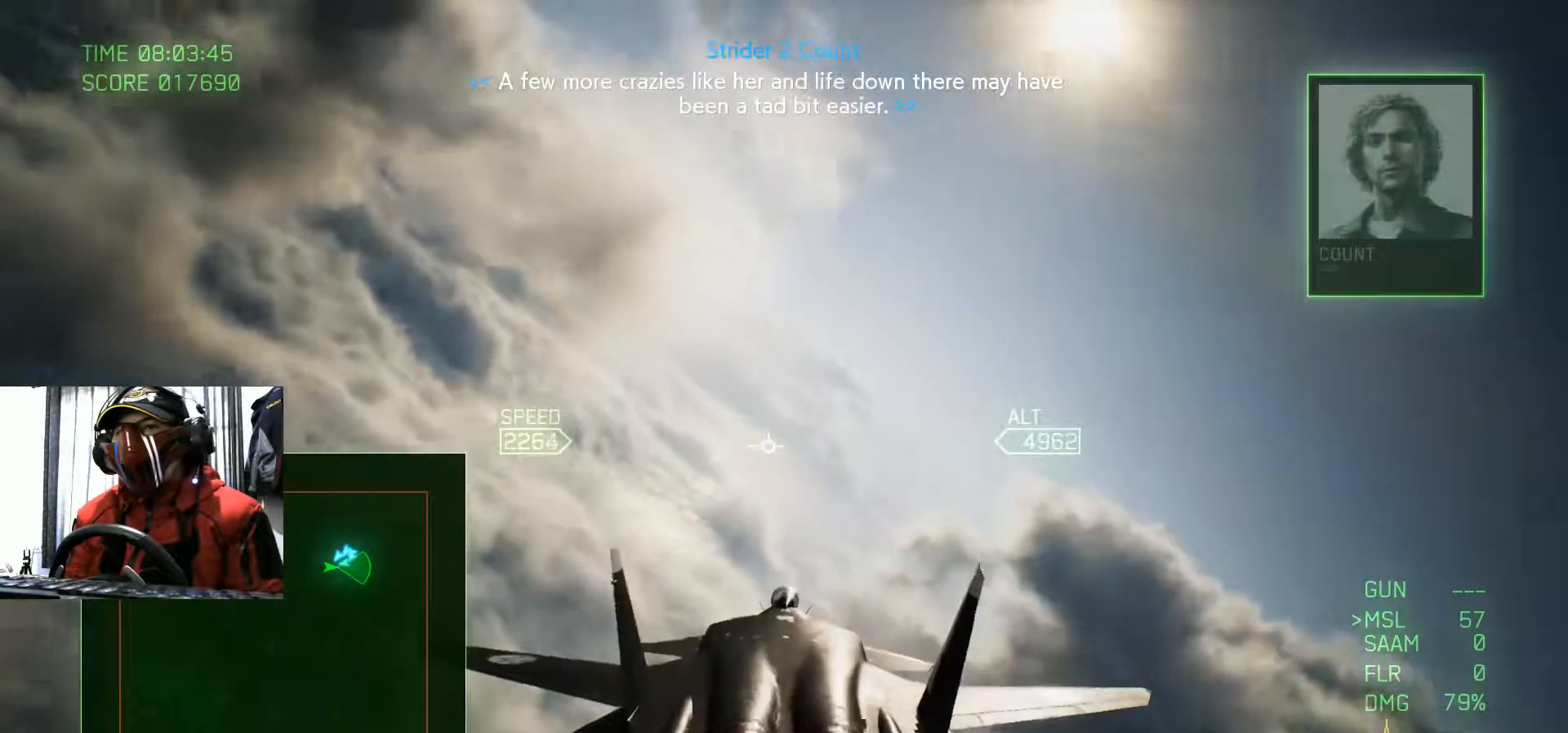
{"buttons": [], "left_stick": "center", "right_stick": "center", "events": [[33, "R1", "down"], [100, "R1", "up"], [150, "left_stick", "up-right"], [334, "left_stick", "center"]]}